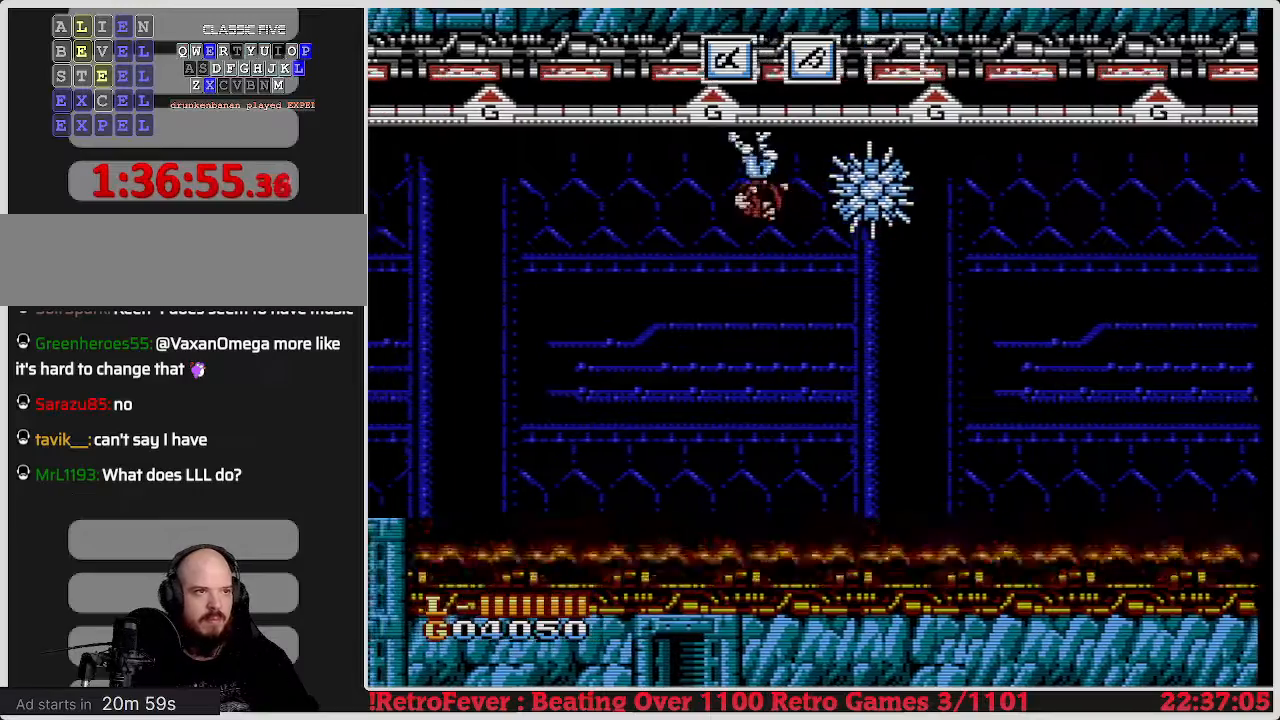
Gameplay with a controller (Nintendo layout); each line is a JSON object with the inputs held at the frame after it. "events" lists button and stick changes between this image and that frame as [ms after this image, input, new state], when the widget could be followed in between. Not read: L3 R3.
{"buttons": ["DPAD_LEFT"], "events": [[83, "B", "down"], [133, "DPAD_RIGHT", "up"], [200, "B", "up"], [317, "DPAD_LEFT", "down"]]}
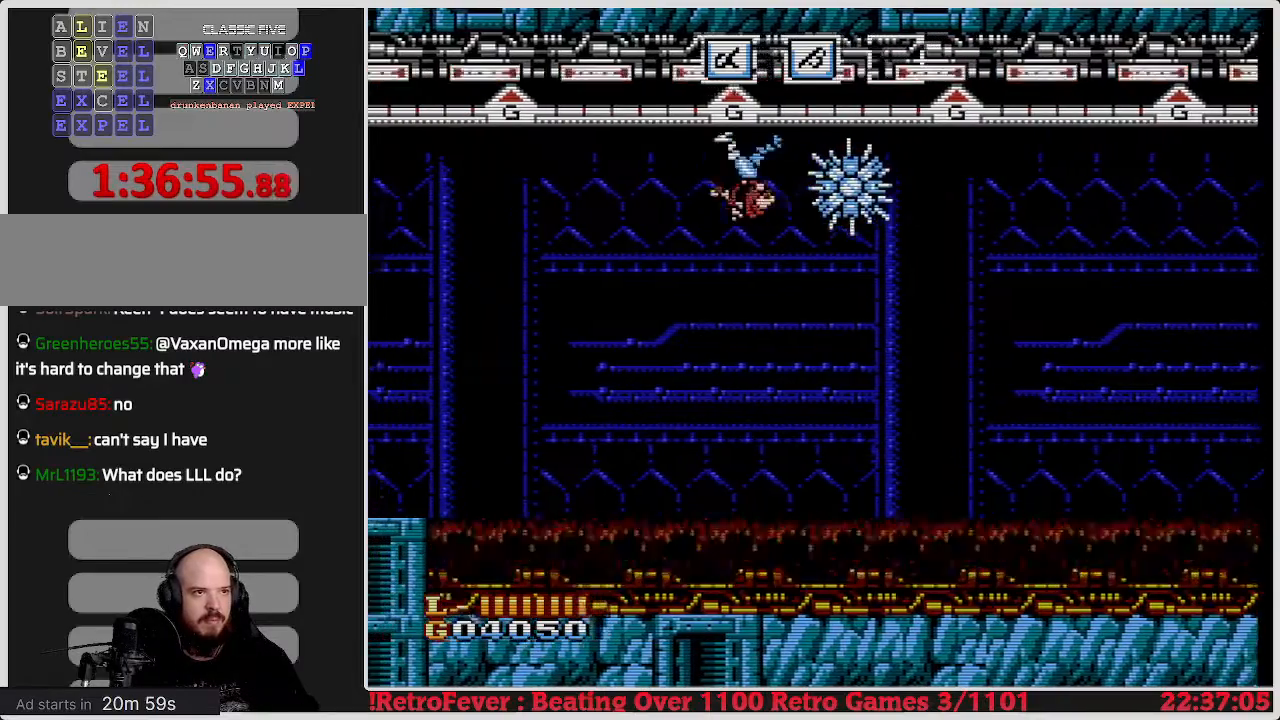
{"buttons": ["DPAD_LEFT"], "events": [[100, "DPAD_LEFT", "up"], [117, "DPAD_RIGHT", "down"], [233, "B", "down"], [300, "DPAD_RIGHT", "up"], [367, "B", "up"], [467, "DPAD_LEFT", "down"]]}
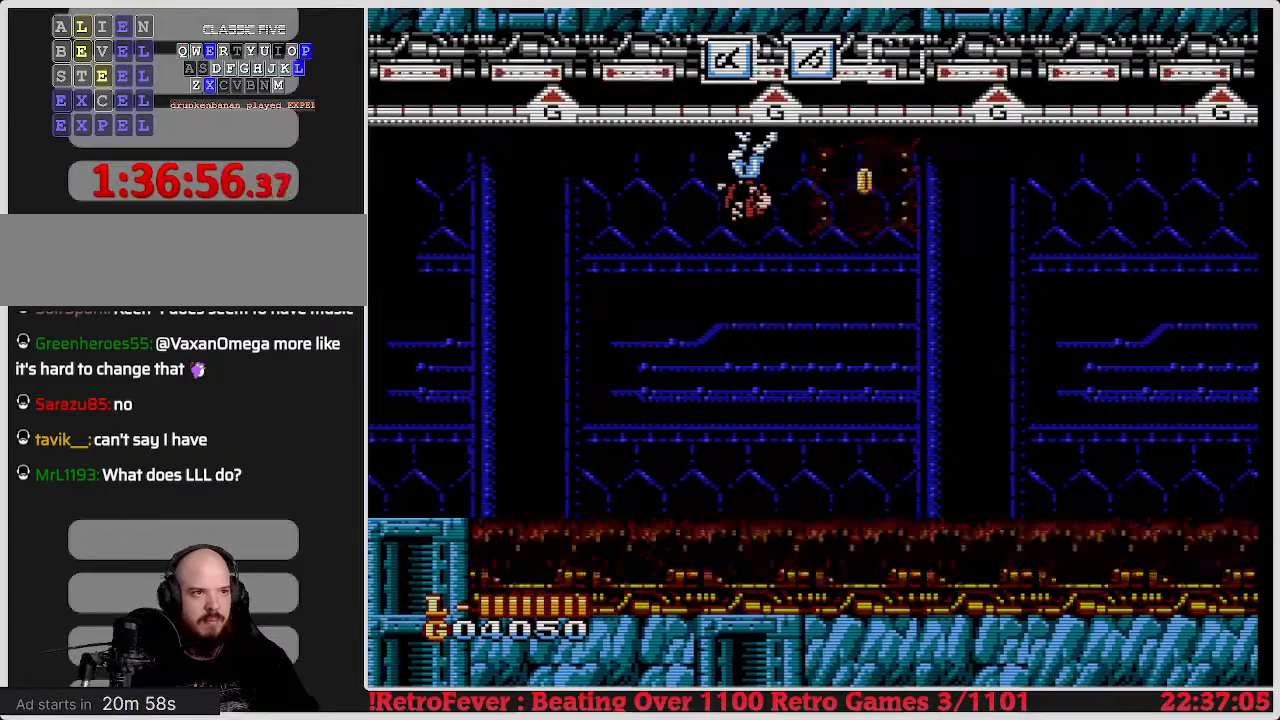
{"buttons": ["DPAD_RIGHT"], "events": [[117, "DPAD_LEFT", "up"], [150, "DPAD_RIGHT", "down"]]}
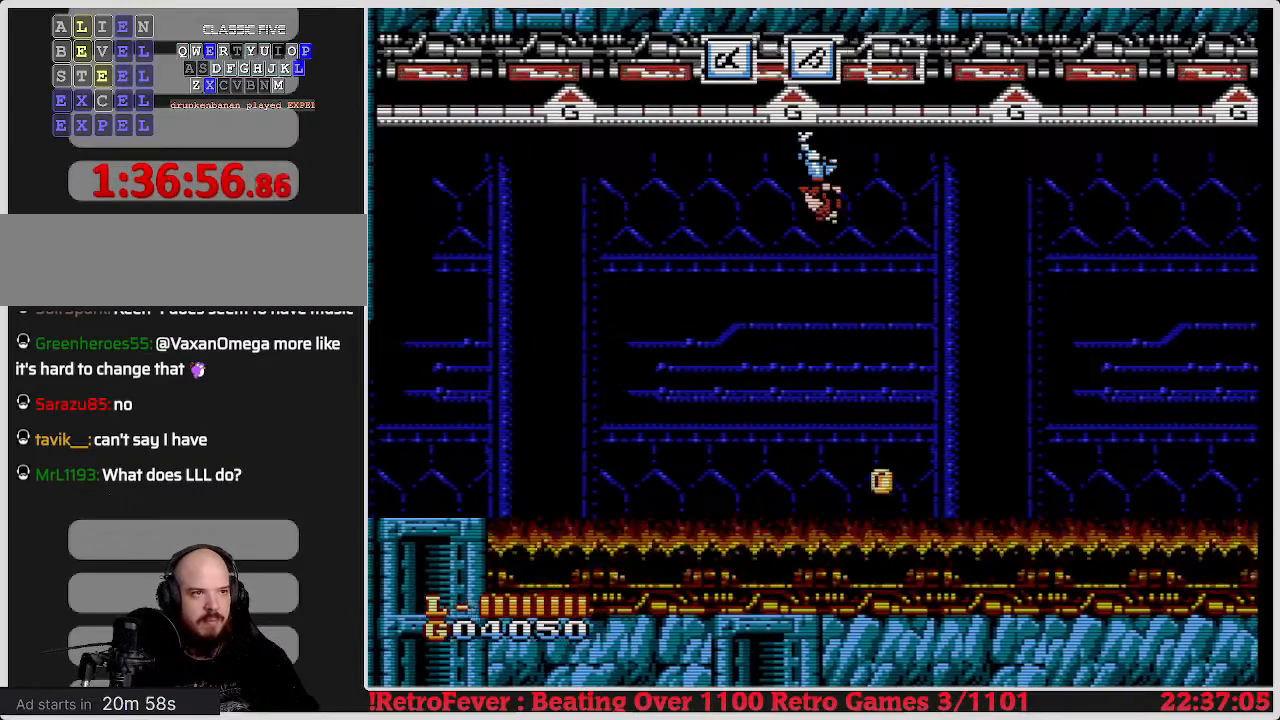
{"buttons": ["A"], "events": [[133, "DPAD_RIGHT", "up"], [217, "A", "down"]]}
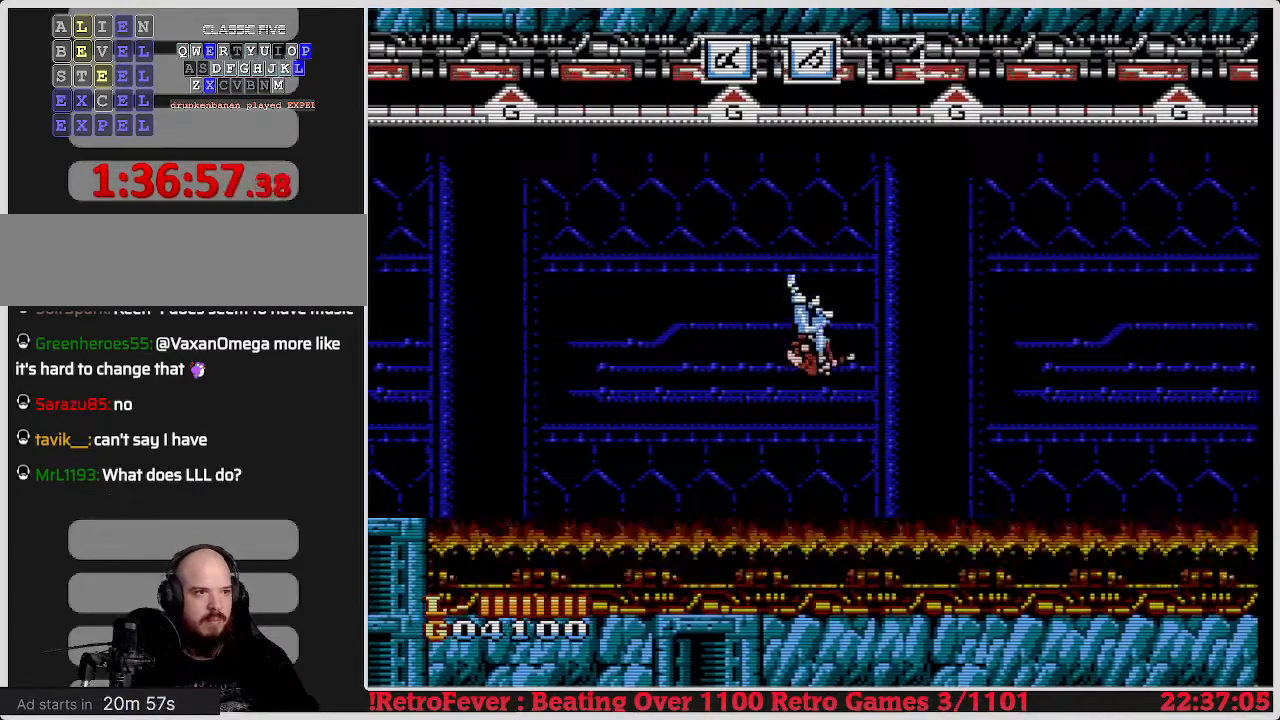
{"buttons": ["DPAD_RIGHT"], "events": [[33, "DPAD_RIGHT", "down"], [183, "A", "up"]]}
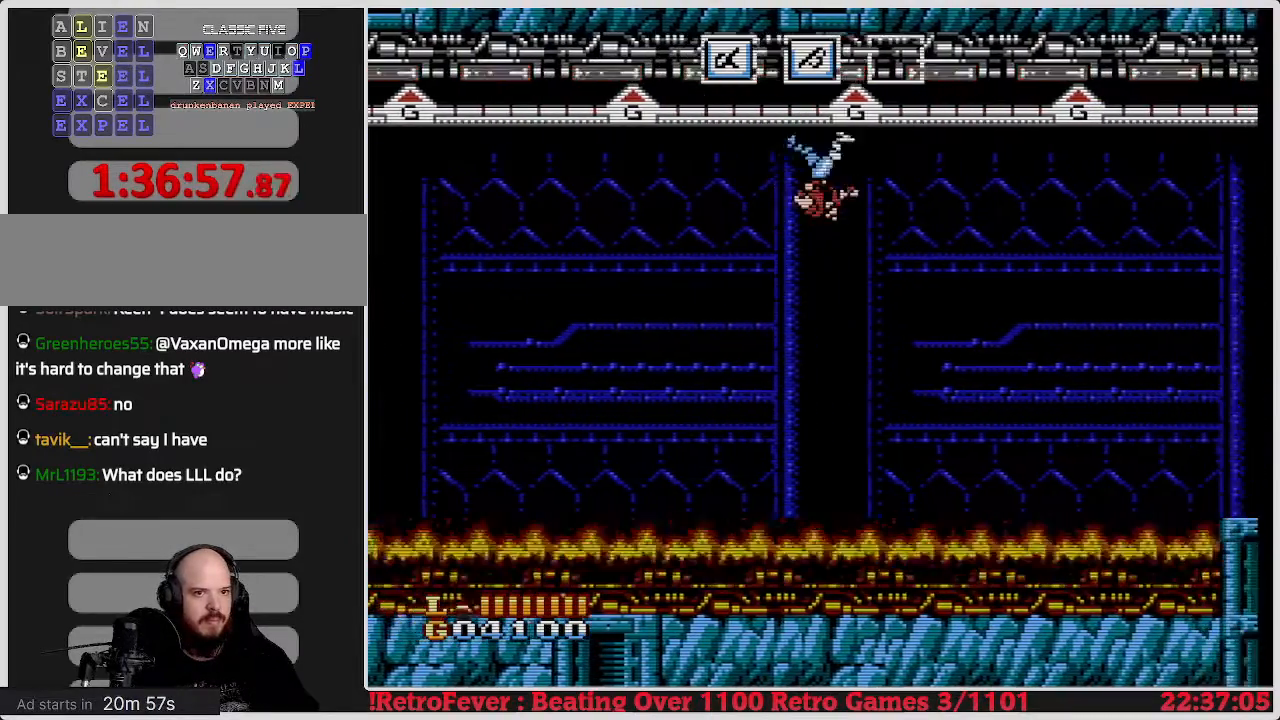
{"buttons": ["DPAD_RIGHT"], "events": []}
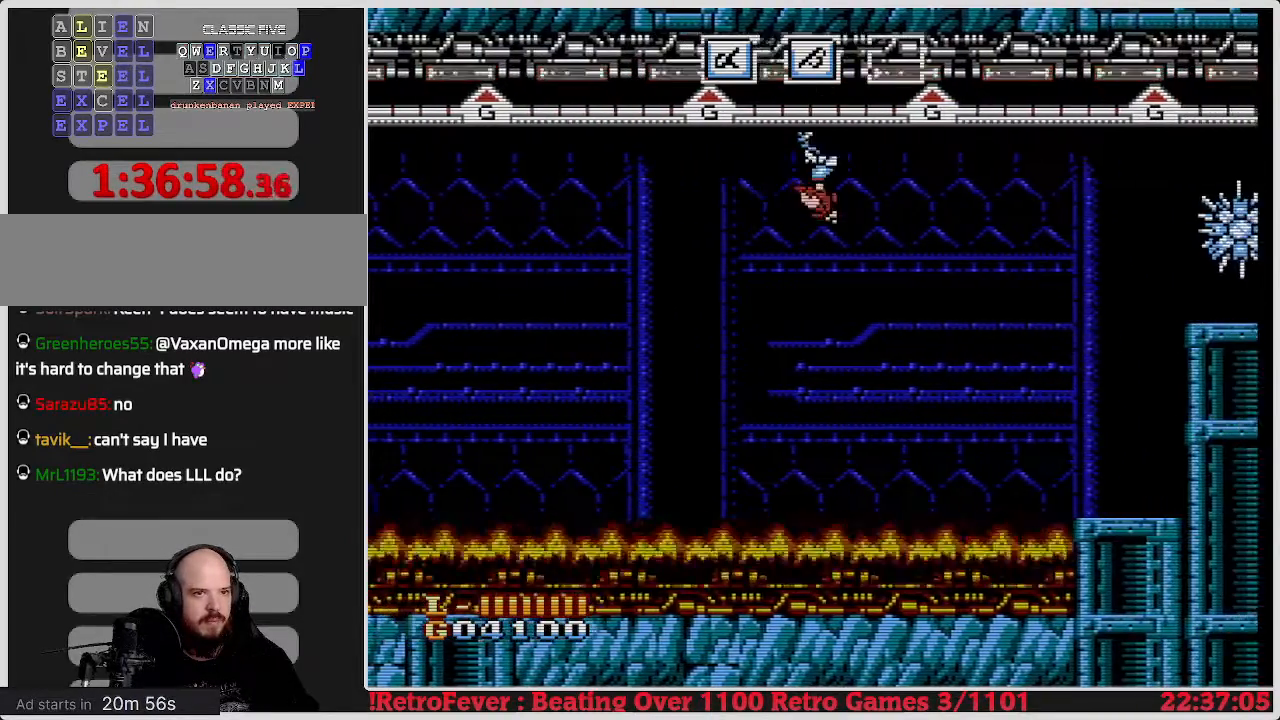
{"buttons": ["DPAD_RIGHT"], "events": [[33, "DPAD_RIGHT", "up"], [167, "DPAD_RIGHT", "down"]]}
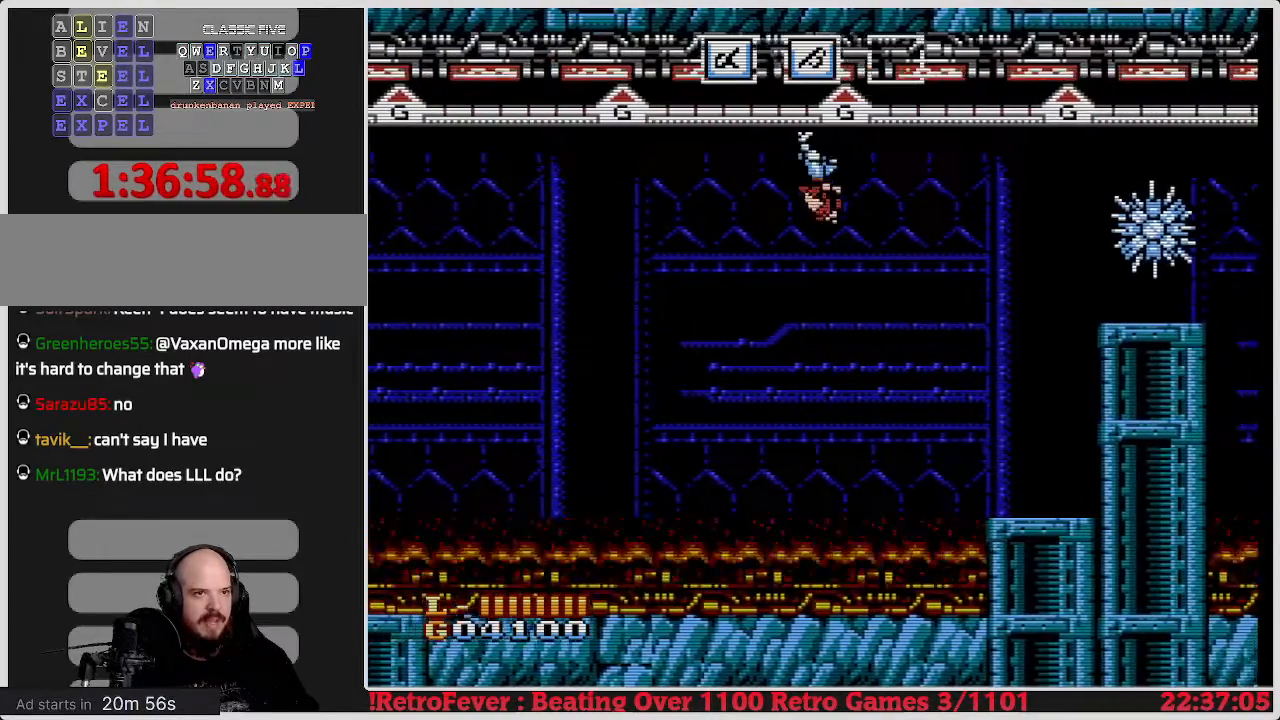
{"buttons": ["DPAD_RIGHT"], "events": []}
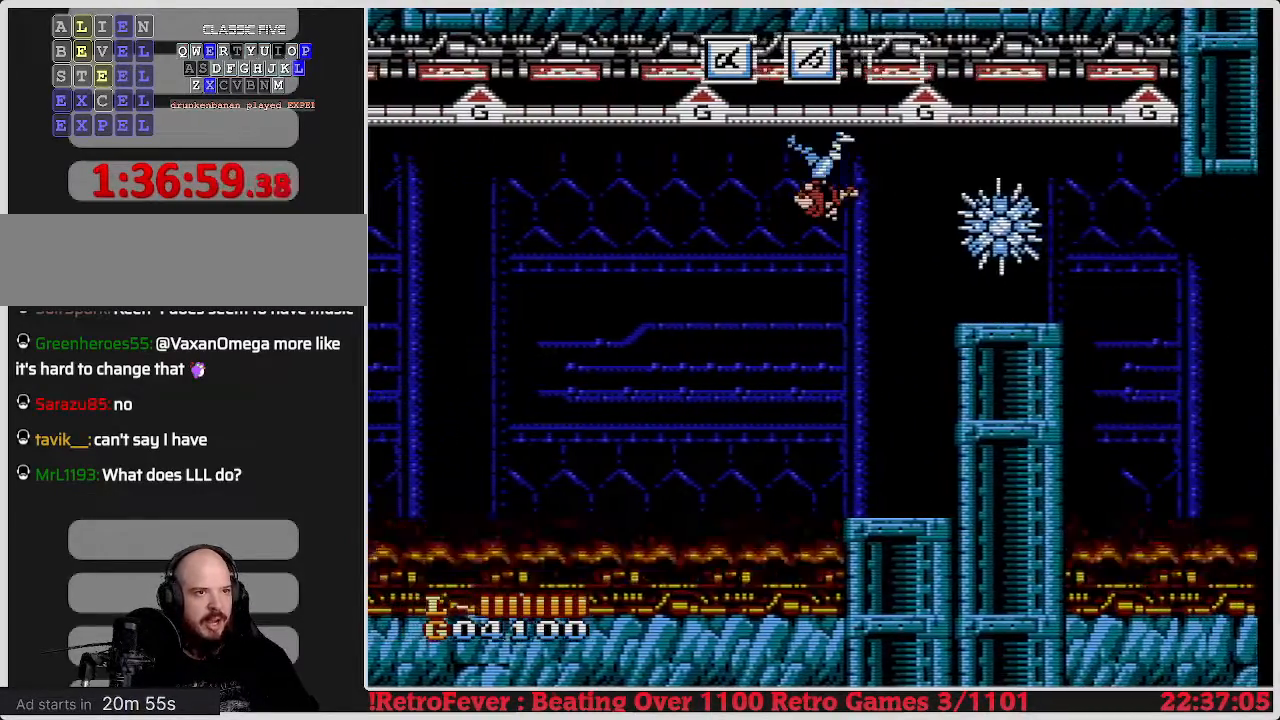
{"buttons": ["DPAD_LEFT"], "events": [[150, "DPAD_RIGHT", "up"], [283, "B", "down"], [417, "B", "up"], [467, "DPAD_LEFT", "down"]]}
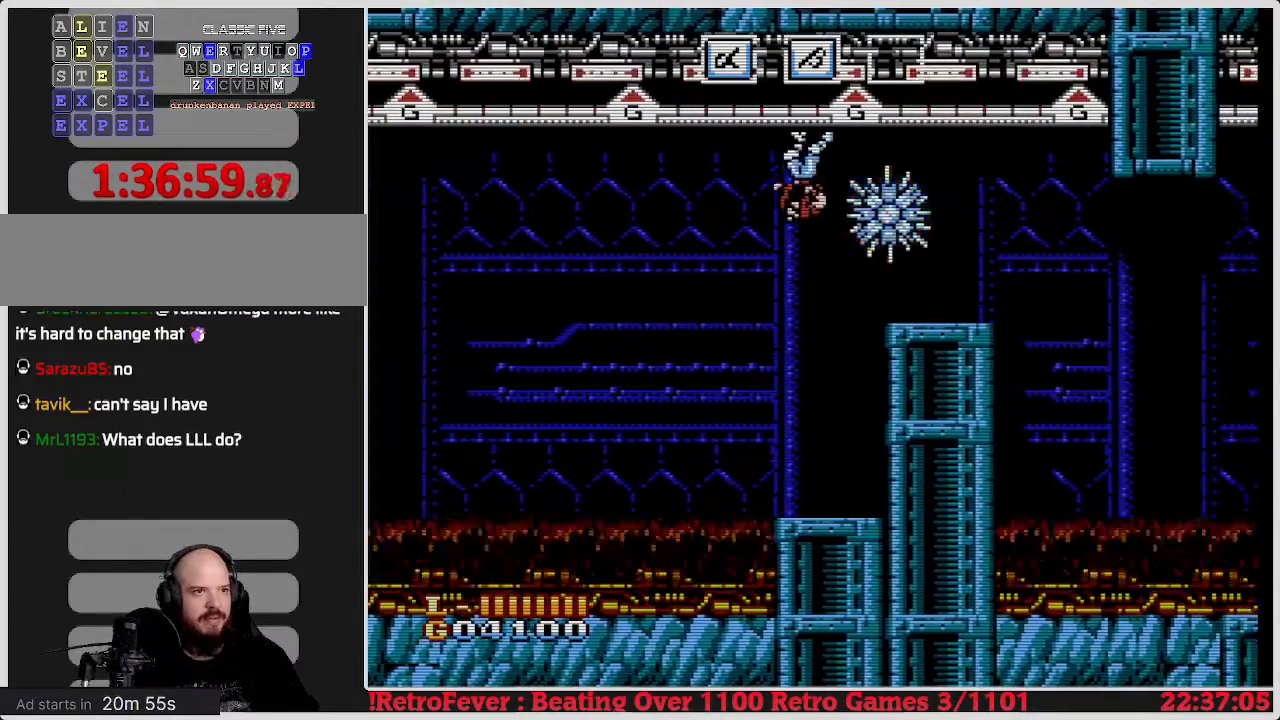
{"buttons": ["B", "DPAD_RIGHT"], "events": [[317, "DPAD_LEFT", "up"], [400, "DPAD_RIGHT", "down"], [467, "B", "down"]]}
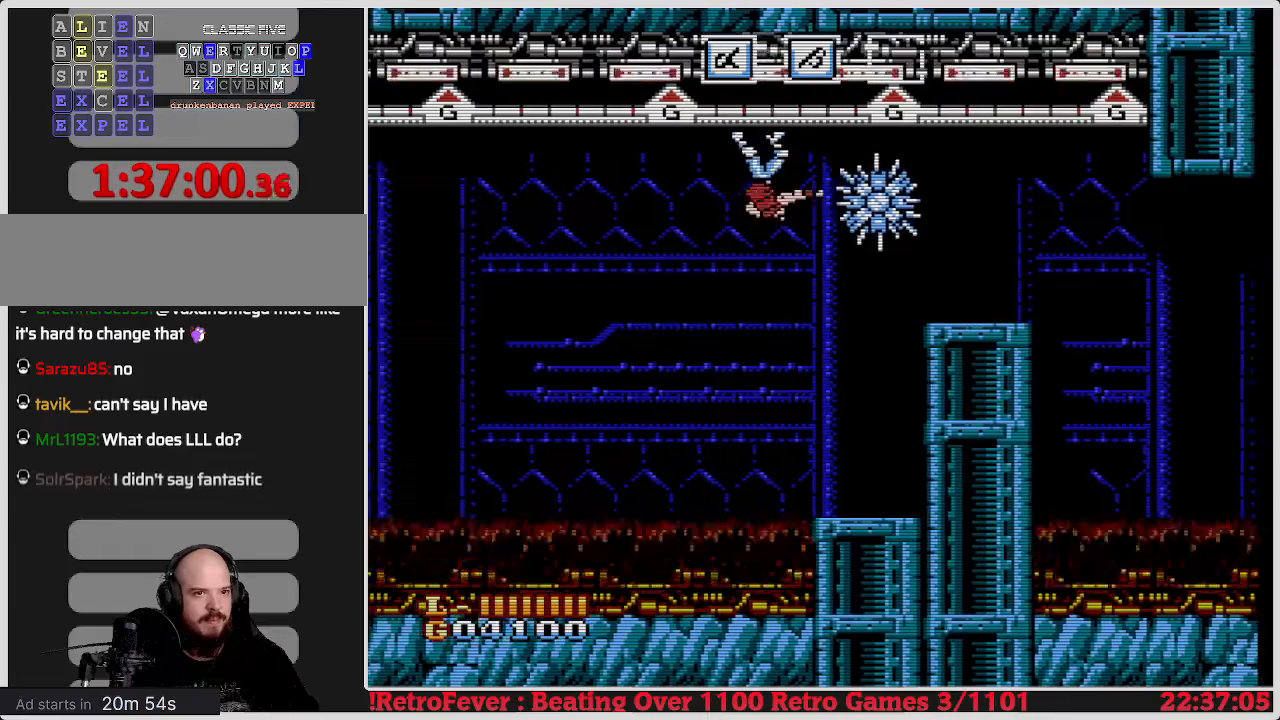
{"buttons": ["DPAD_LEFT"], "events": [[33, "DPAD_RIGHT", "up"], [100, "B", "up"], [183, "DPAD_LEFT", "down"]]}
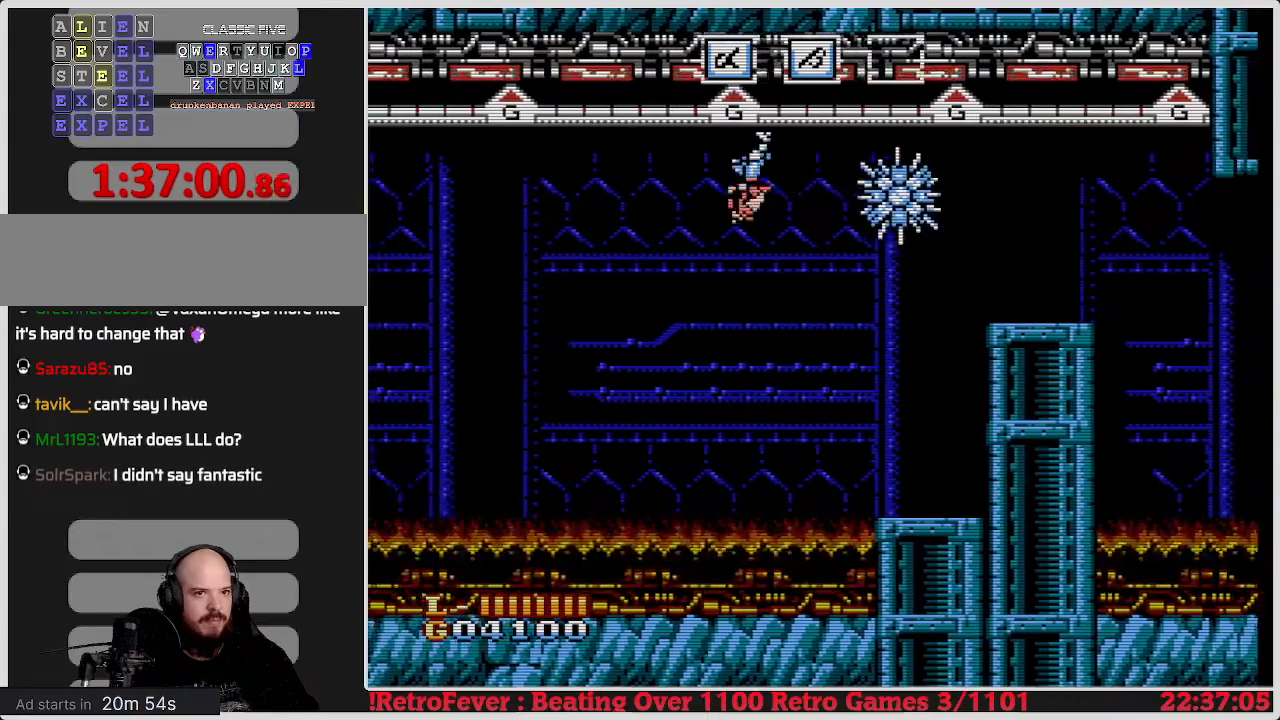
{"buttons": ["B"], "events": [[17, "DPAD_LEFT", "up"], [50, "DPAD_RIGHT", "down"], [250, "DPAD_RIGHT", "up"], [333, "B", "down"]]}
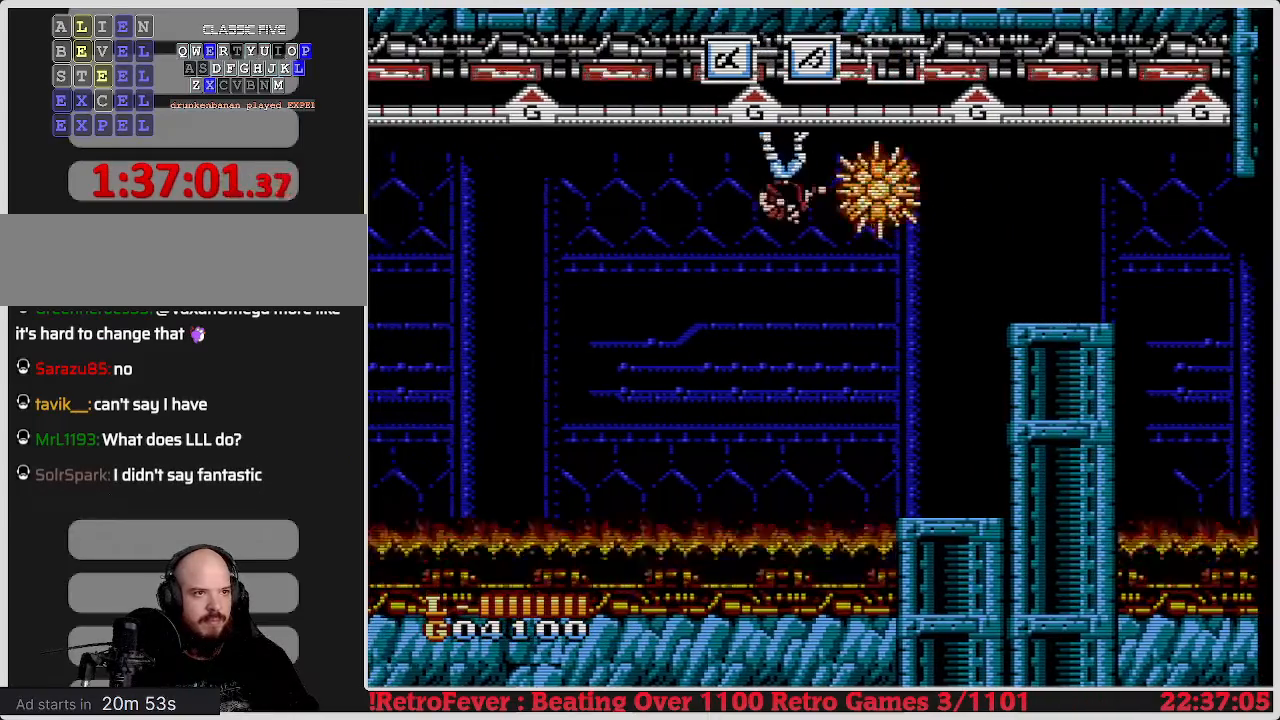
{"buttons": ["DPAD_RIGHT"], "events": [[50, "B", "up"], [150, "DPAD_LEFT", "down"], [450, "DPAD_LEFT", "up"], [483, "DPAD_RIGHT", "down"]]}
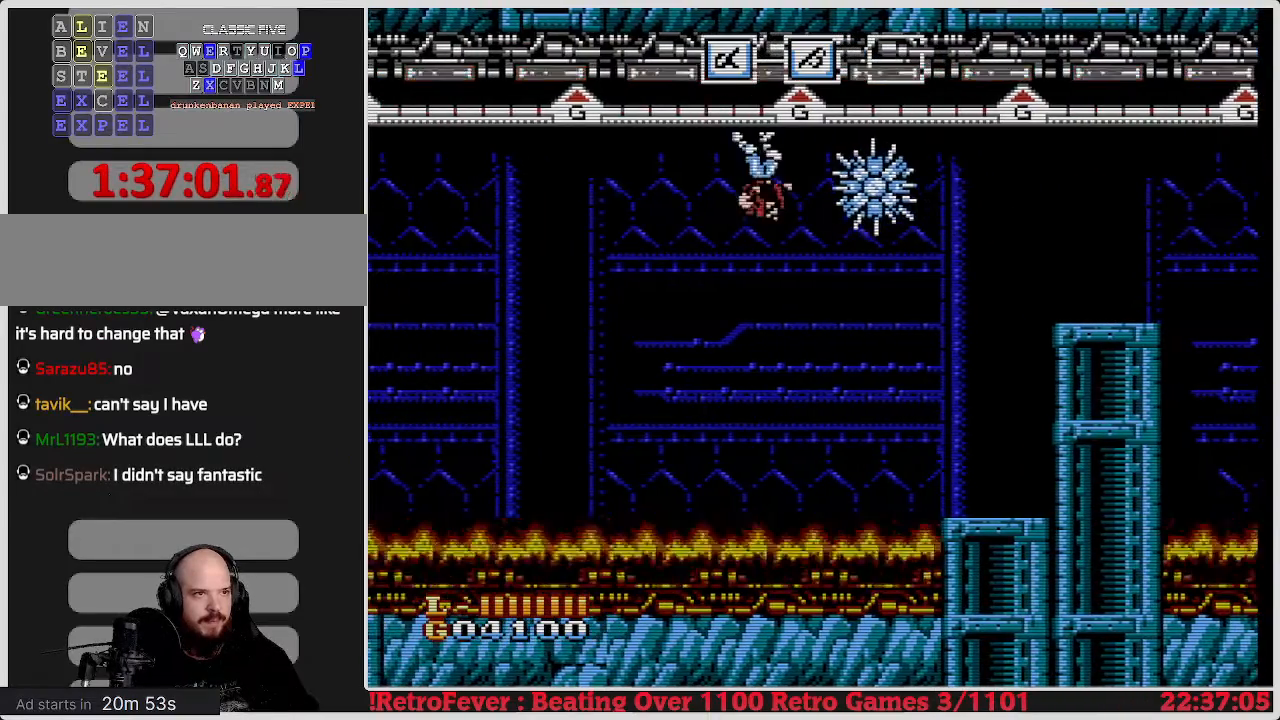
{"buttons": ["DPAD_LEFT"], "events": [[117, "B", "down"], [183, "DPAD_RIGHT", "up"], [233, "B", "up"], [283, "DPAD_LEFT", "down"]]}
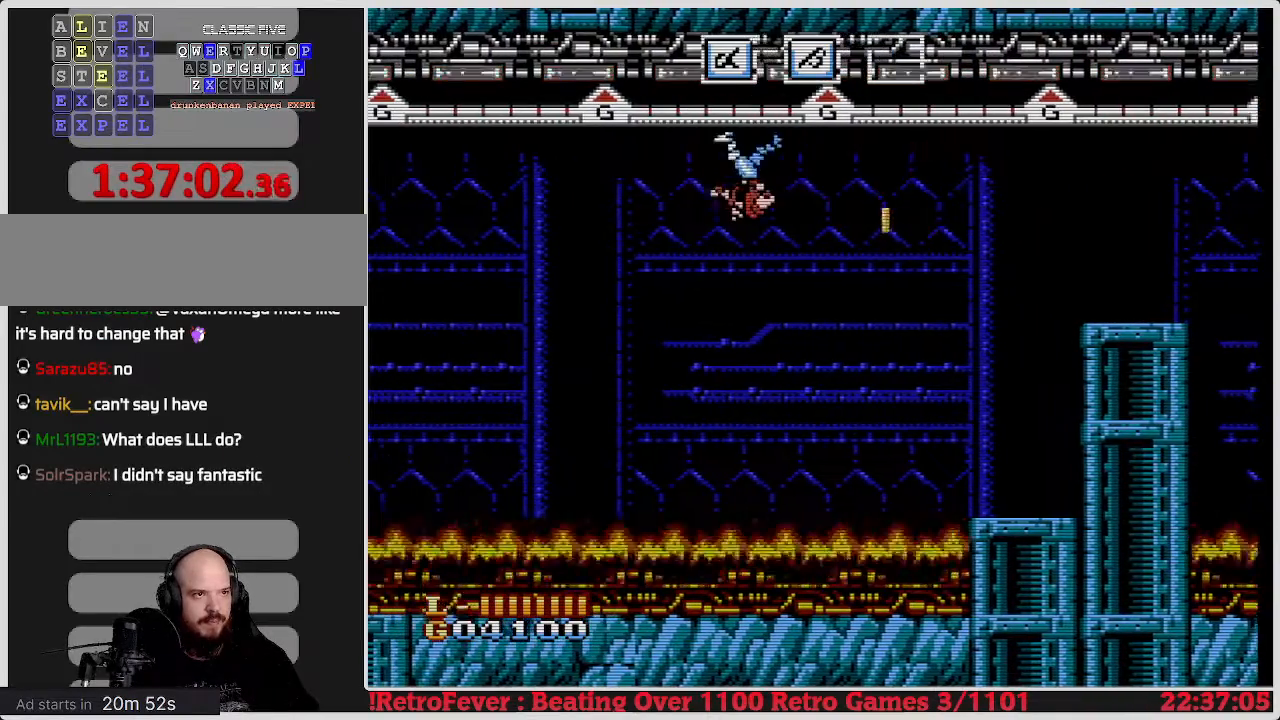
{"buttons": ["A", "DPAD_RIGHT"], "events": [[50, "DPAD_LEFT", "up"], [67, "DPAD_RIGHT", "down"], [467, "A", "down"]]}
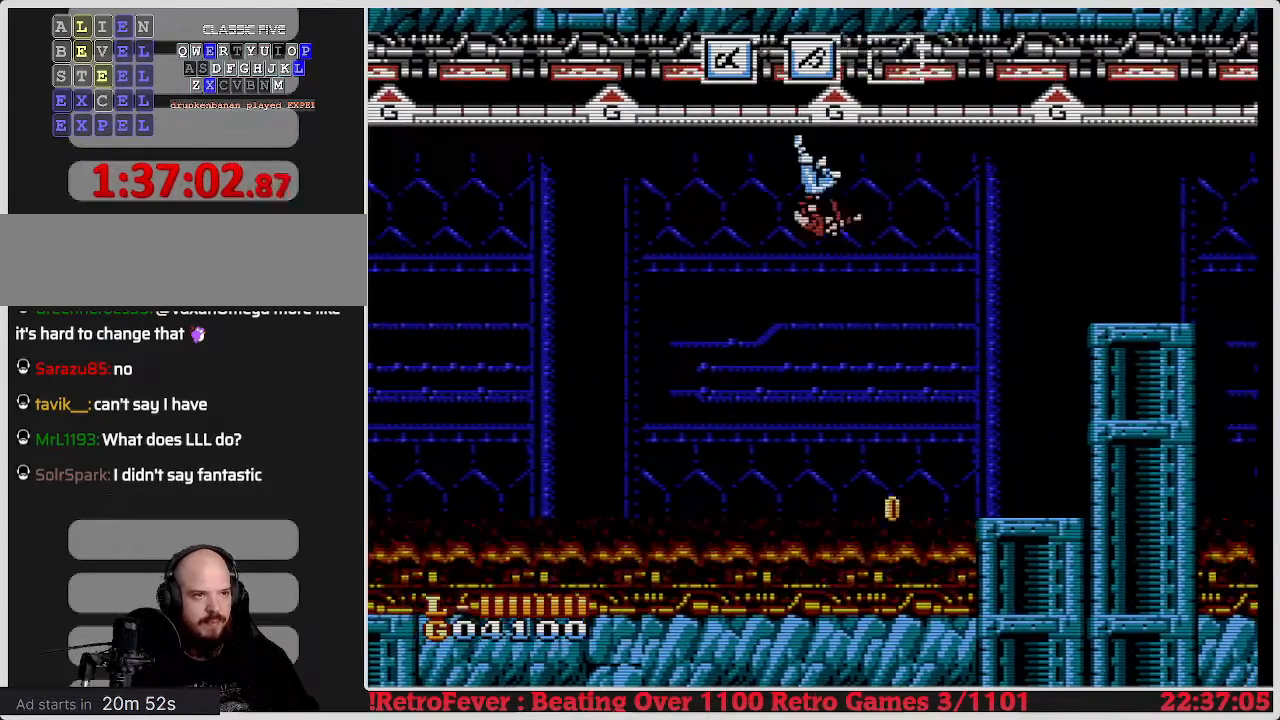
{"buttons": ["A", "DPAD_RIGHT"], "events": [[67, "DPAD_RIGHT", "up"], [233, "DPAD_LEFT", "down"], [317, "DPAD_LEFT", "up"], [367, "DPAD_RIGHT", "down"]]}
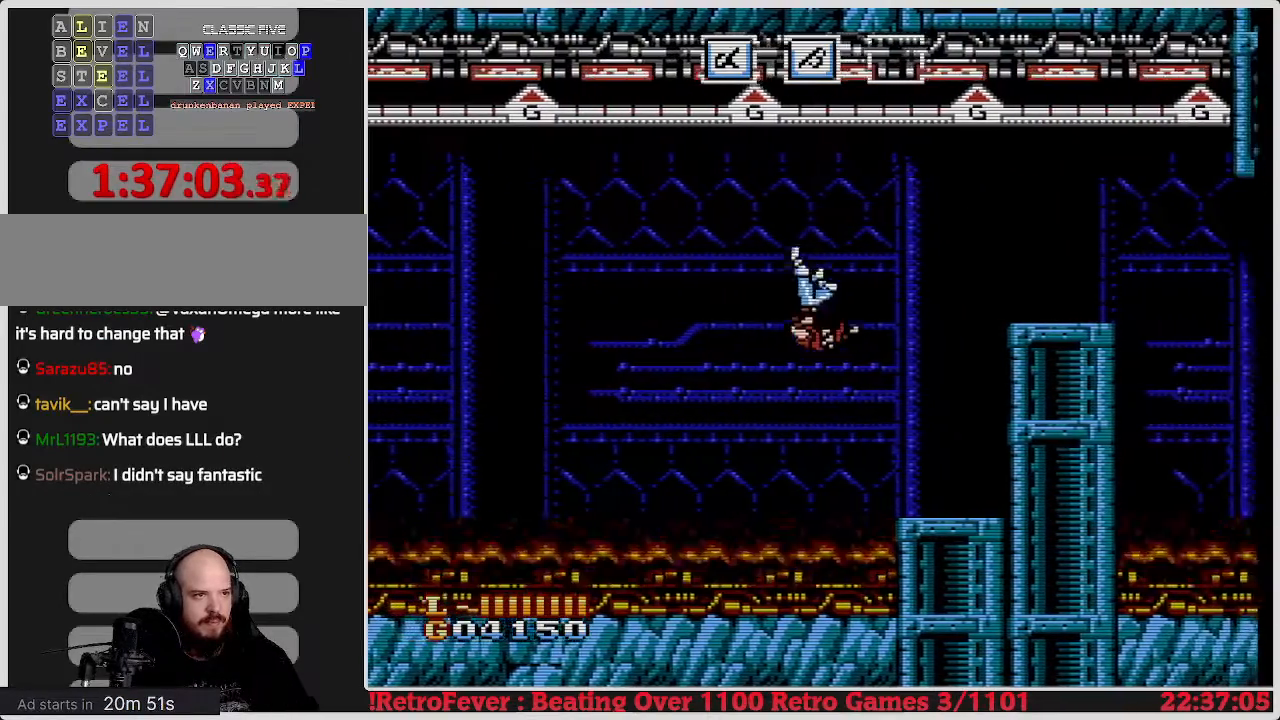
{"buttons": ["DPAD_RIGHT"], "events": [[50, "A", "up"]]}
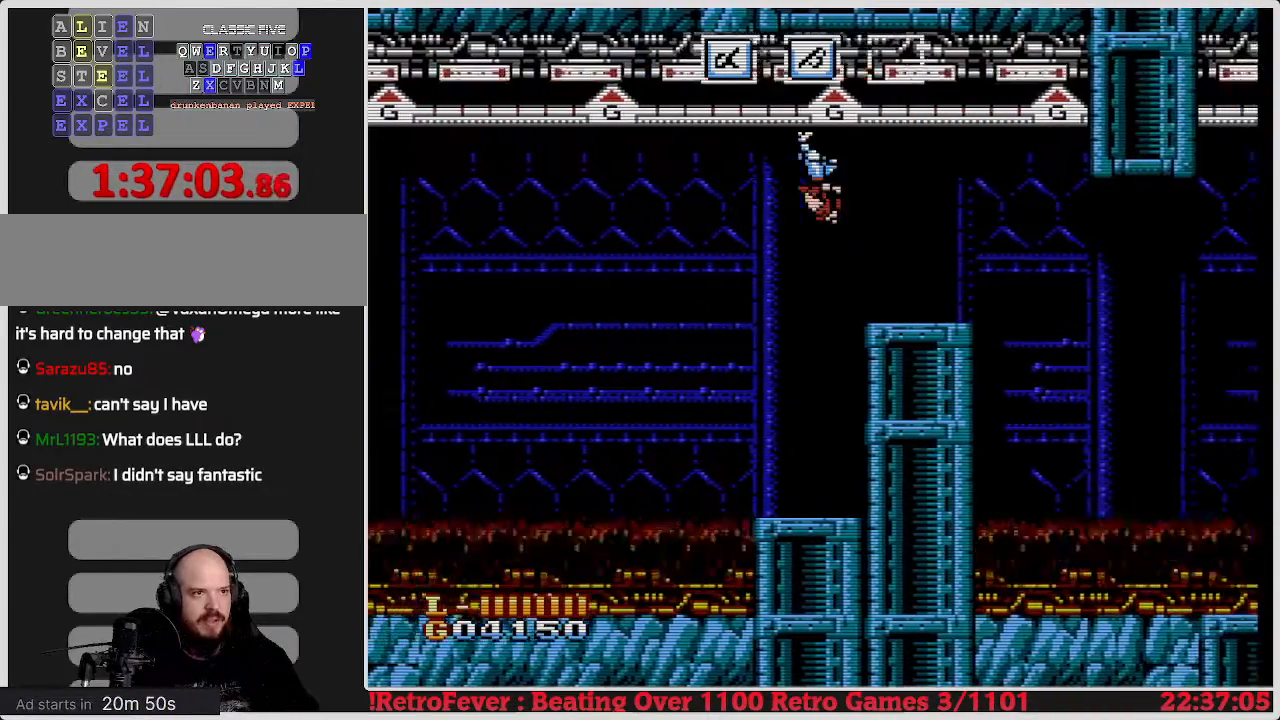
{"buttons": ["DPAD_RIGHT"], "events": []}
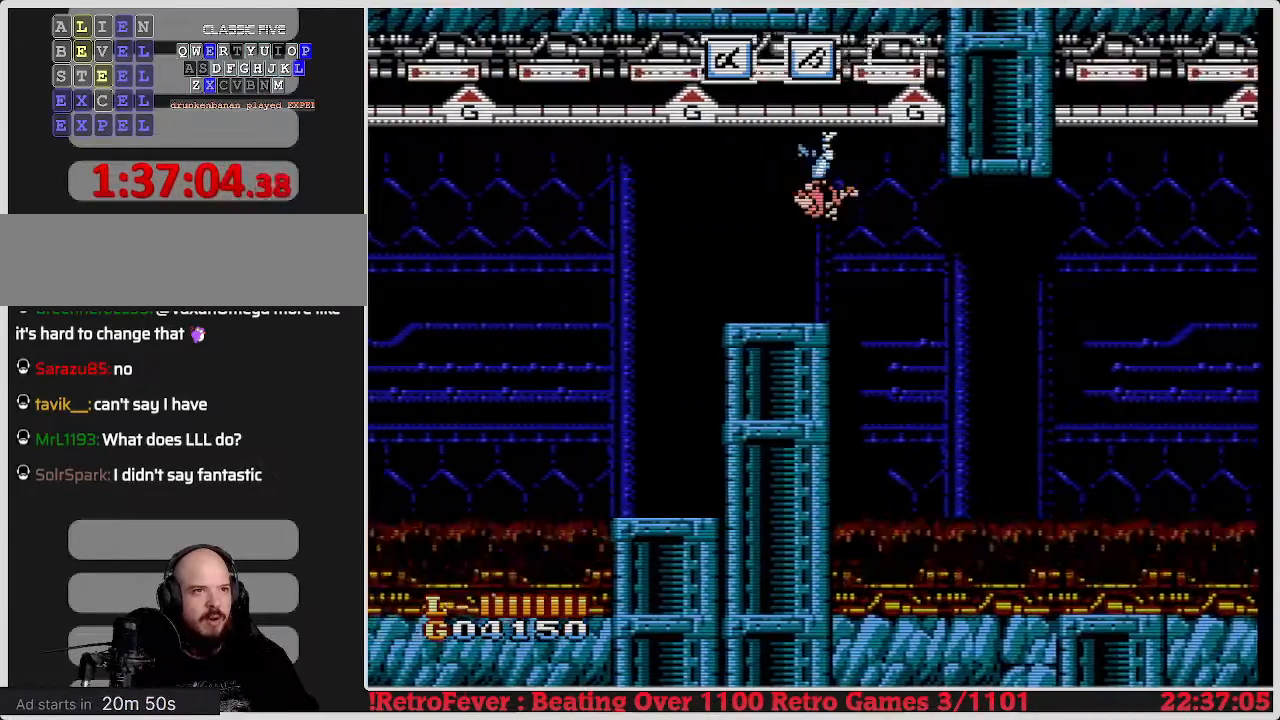
{"buttons": ["A", "DPAD_RIGHT"], "events": [[233, "A", "down"]]}
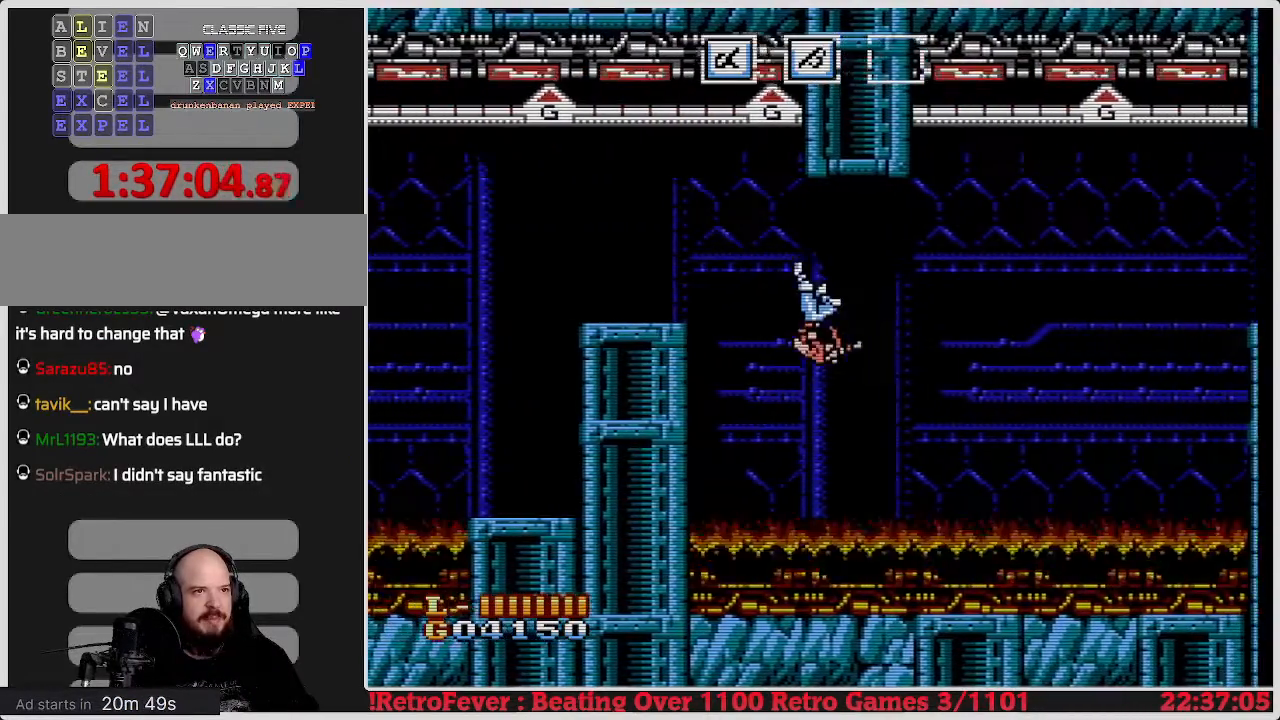
{"buttons": ["DPAD_RIGHT"], "events": [[117, "A", "up"]]}
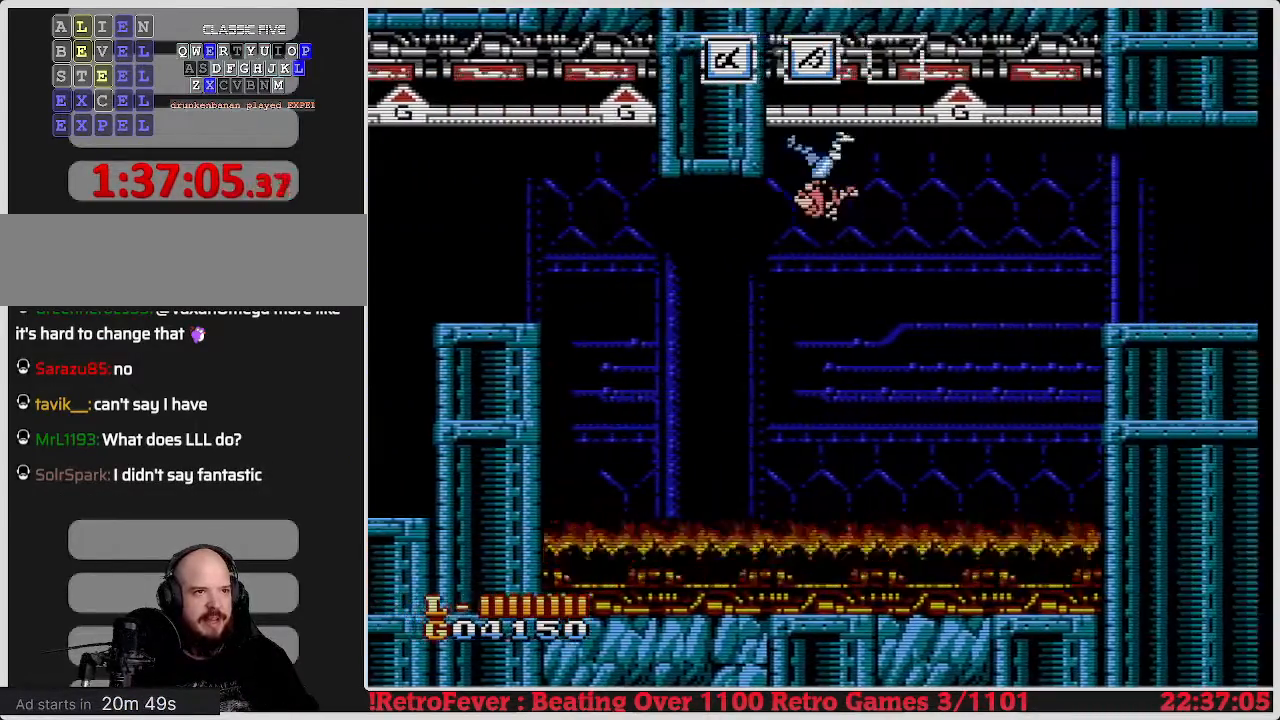
{"buttons": ["DPAD_RIGHT"], "events": []}
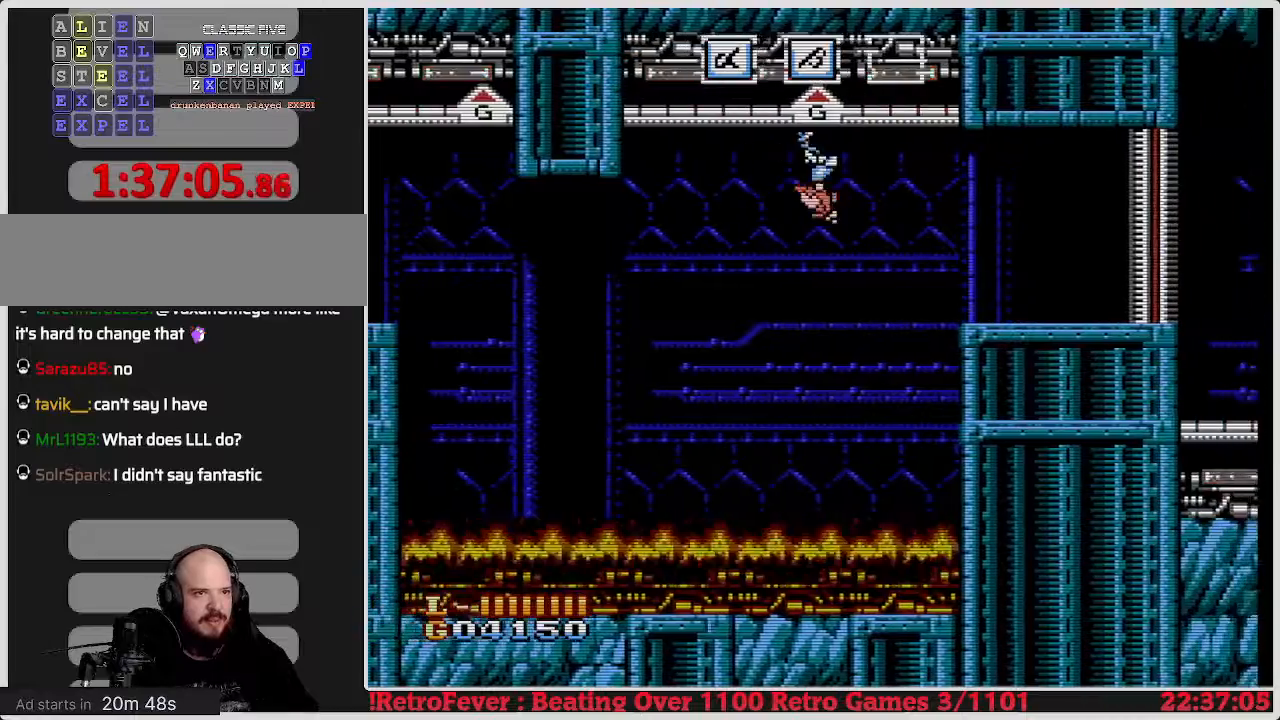
{"buttons": ["DPAD_RIGHT"], "events": []}
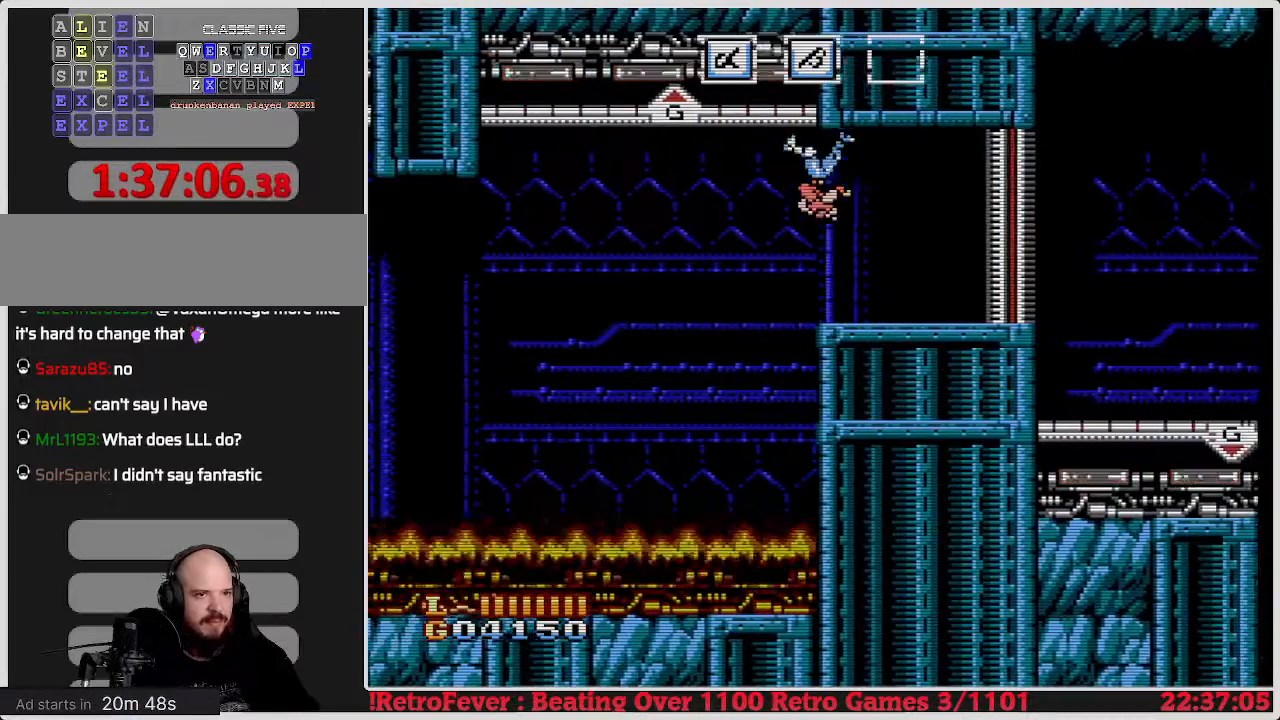
{"buttons": ["DPAD_RIGHT"], "events": []}
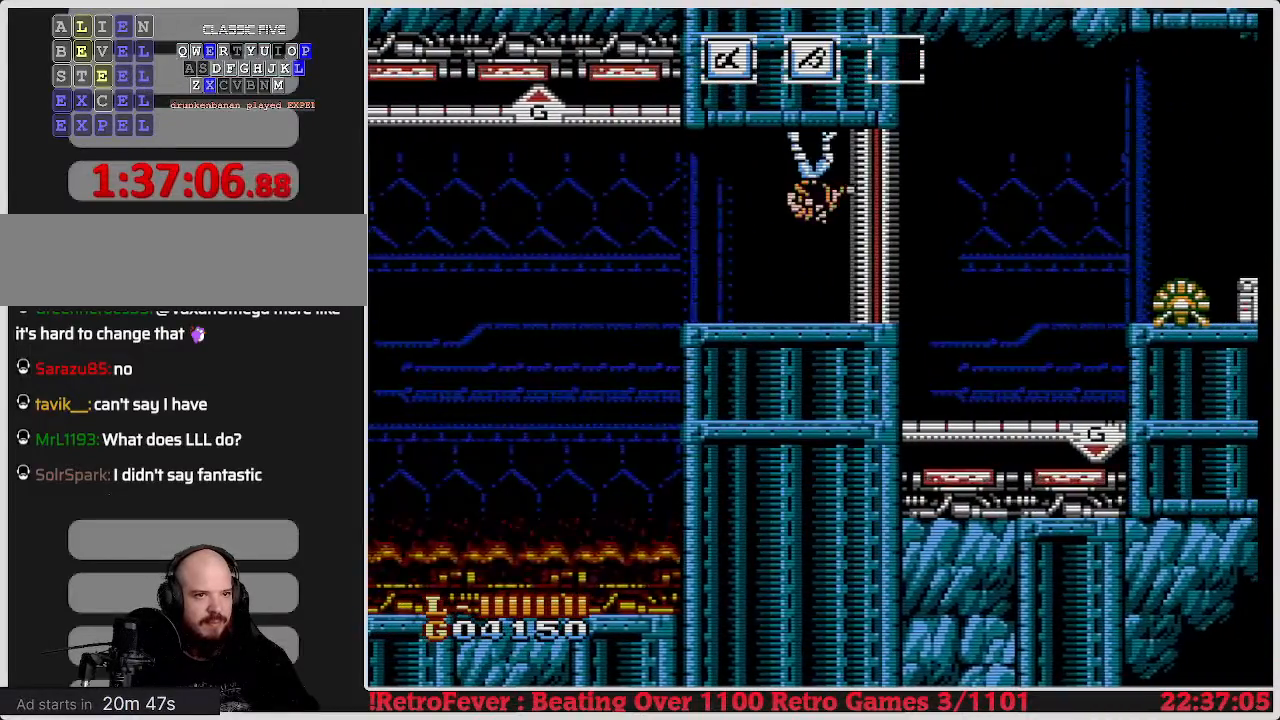
{"buttons": [], "events": [[150, "DPAD_RIGHT", "up"]]}
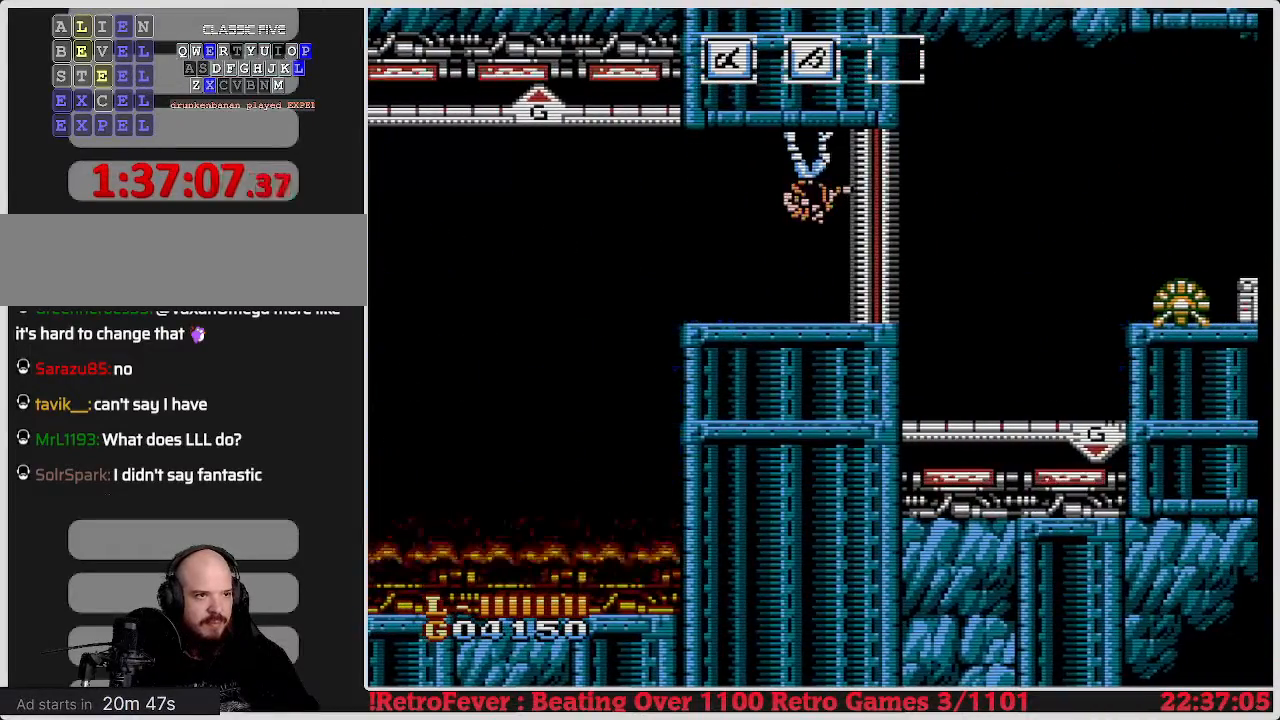
{"buttons": [], "events": []}
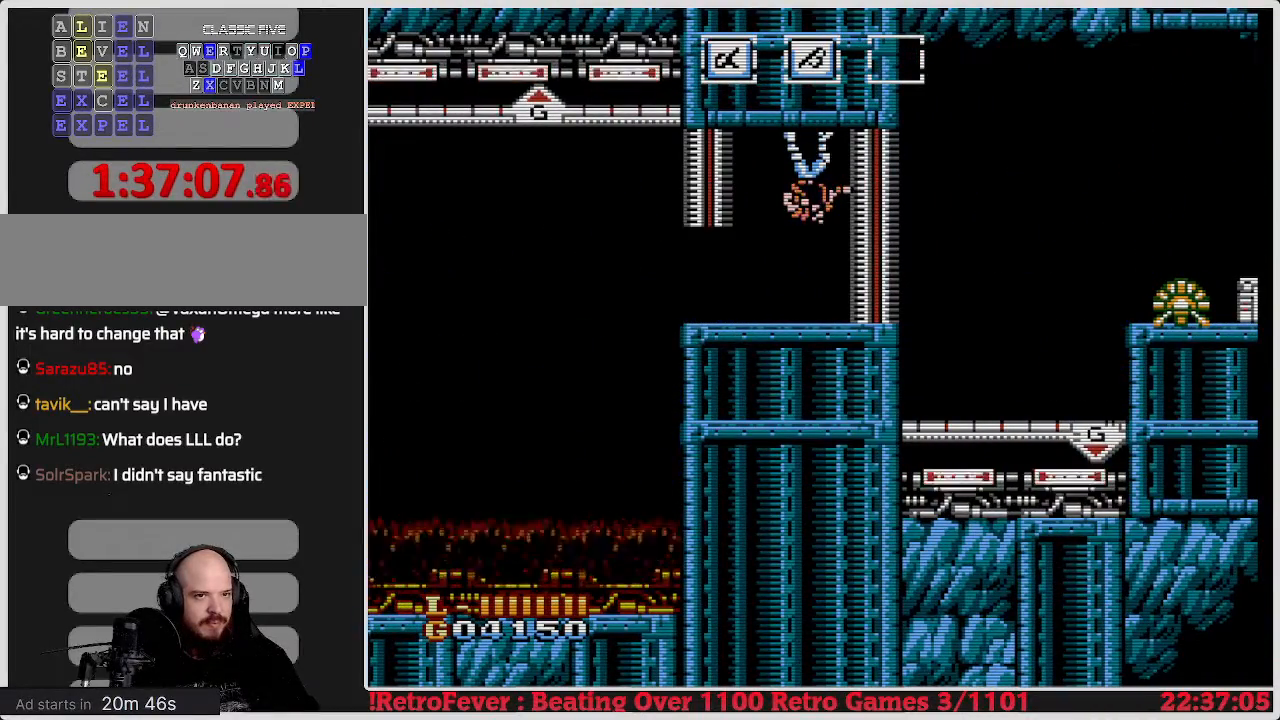
{"buttons": [], "events": []}
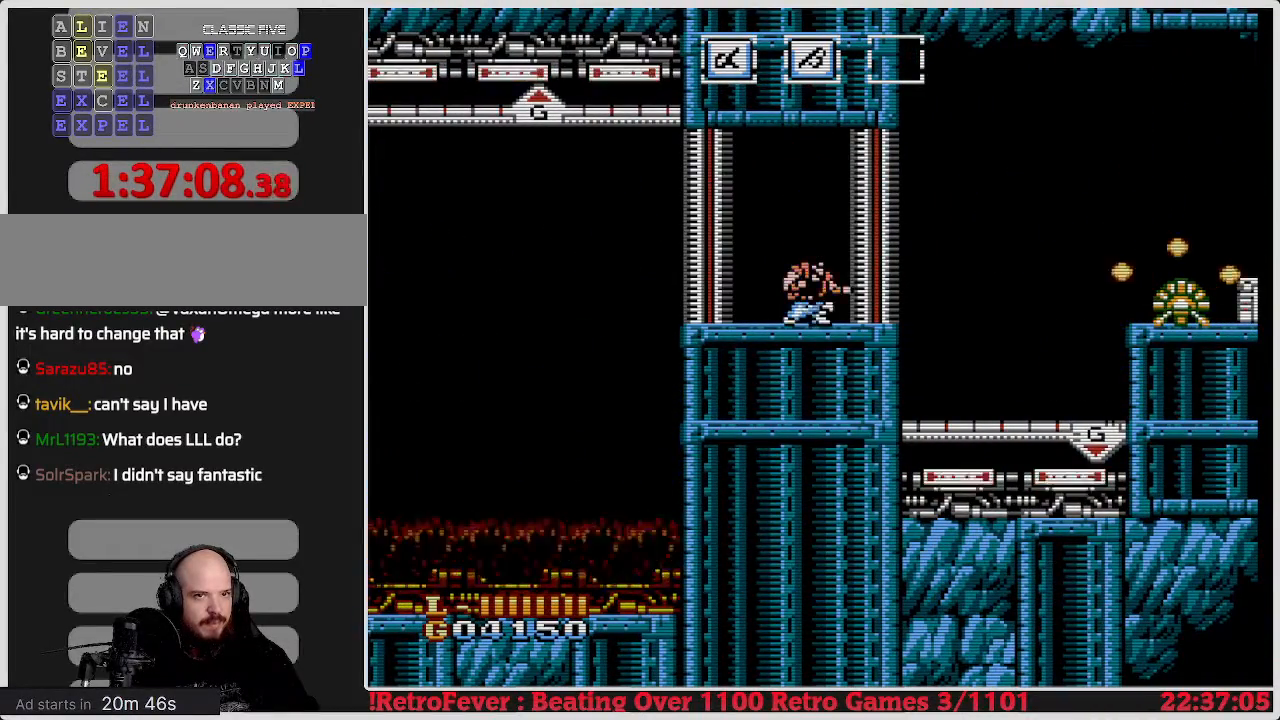
{"buttons": [], "events": [[417, "DPAD_RIGHT", "down"], [500, "DPAD_RIGHT", "up"]]}
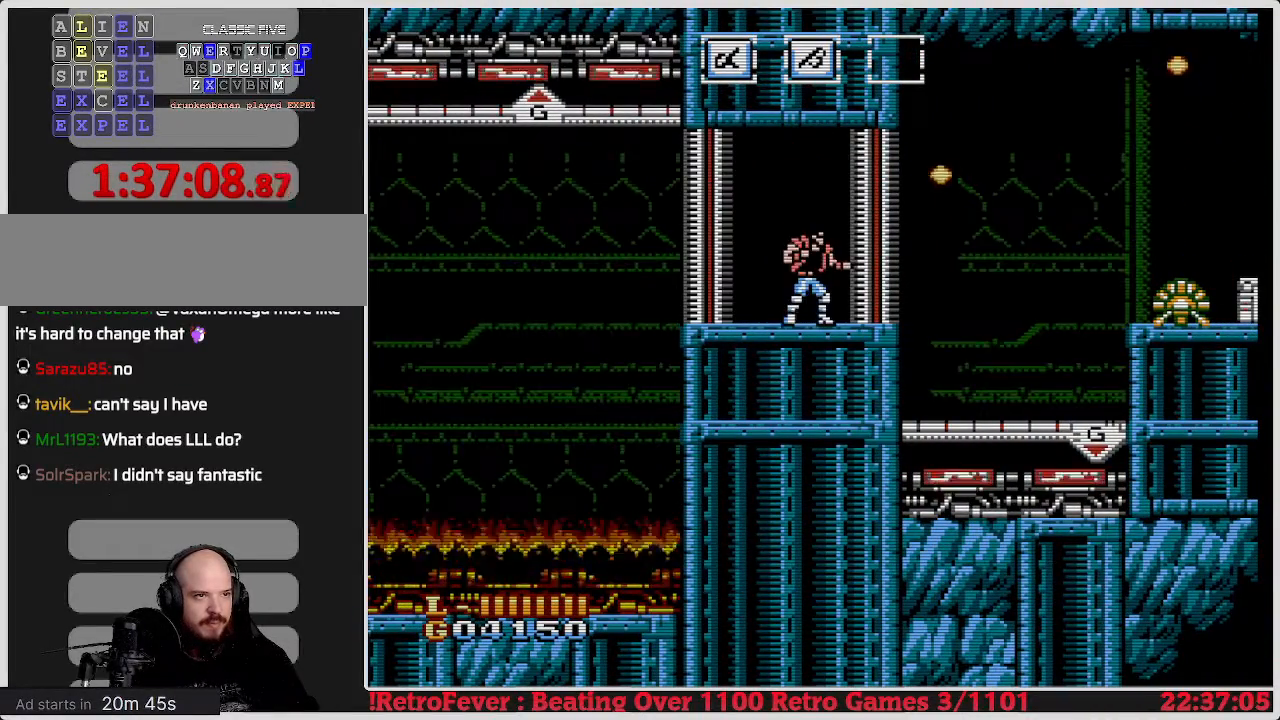
{"buttons": ["DPAD_RIGHT"], "events": [[383, "DPAD_RIGHT", "down"]]}
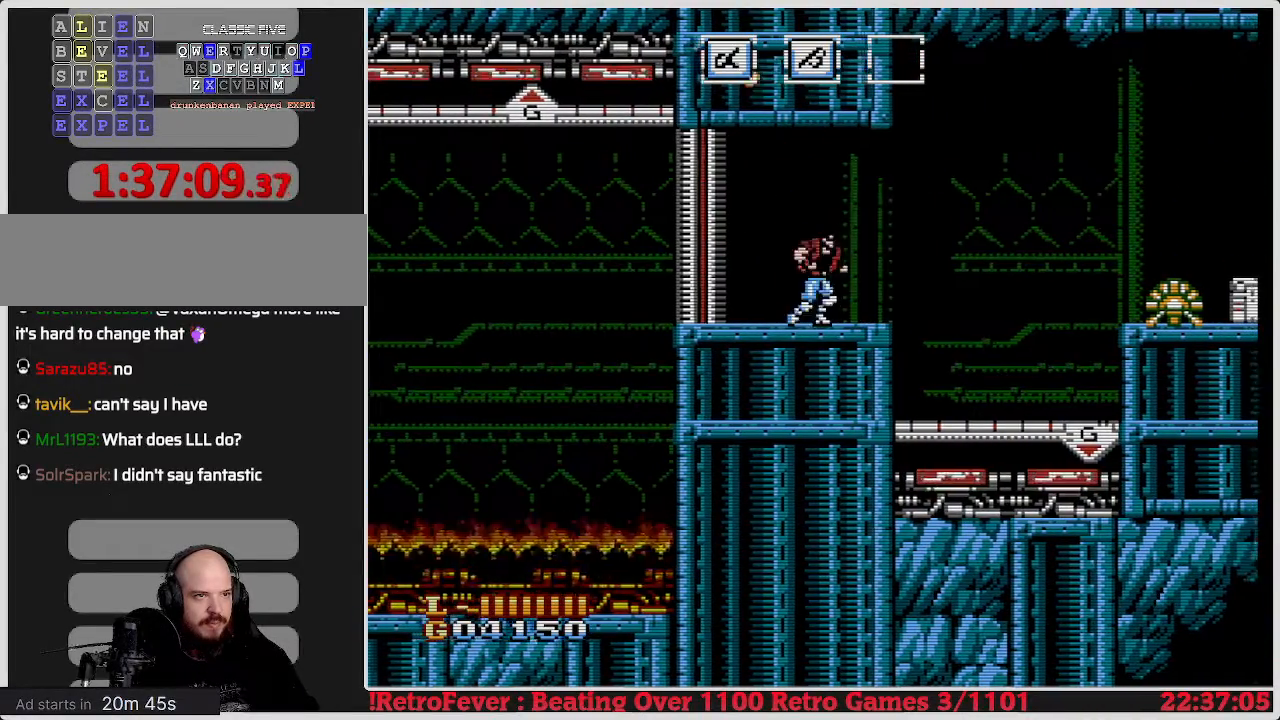
{"buttons": ["DPAD_RIGHT"], "events": []}
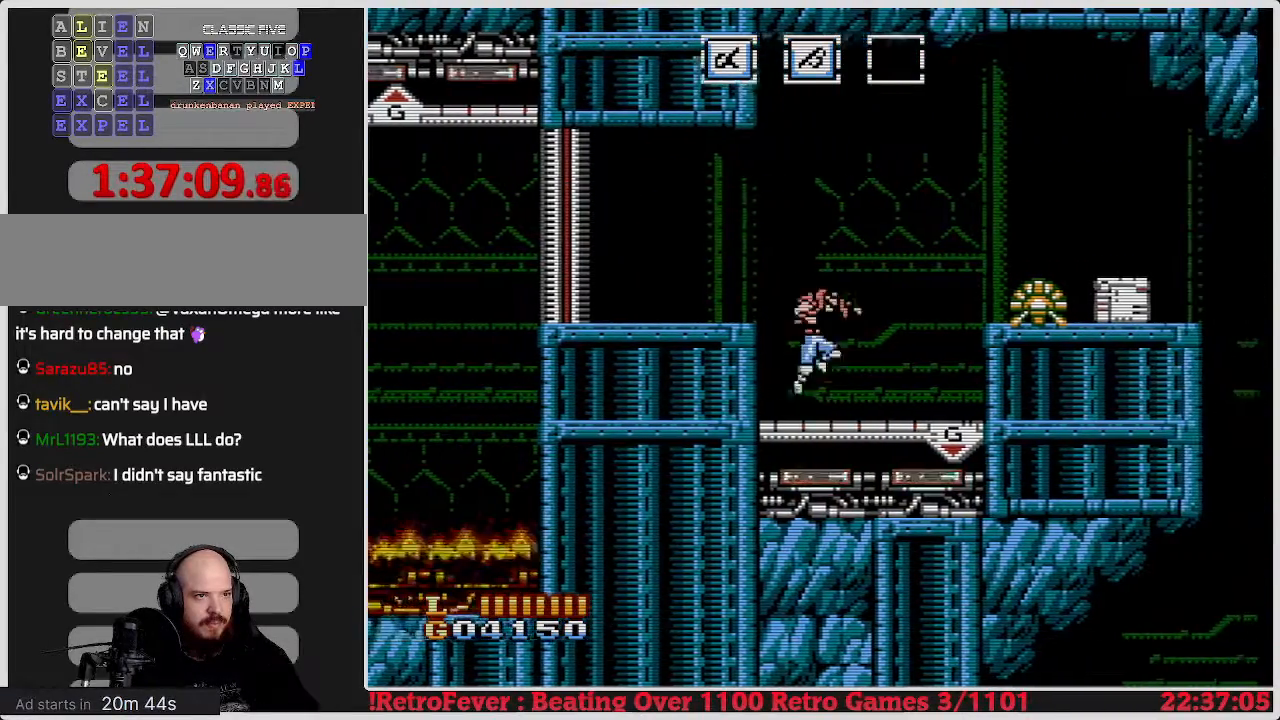
{"buttons": ["DPAD_RIGHT"], "events": []}